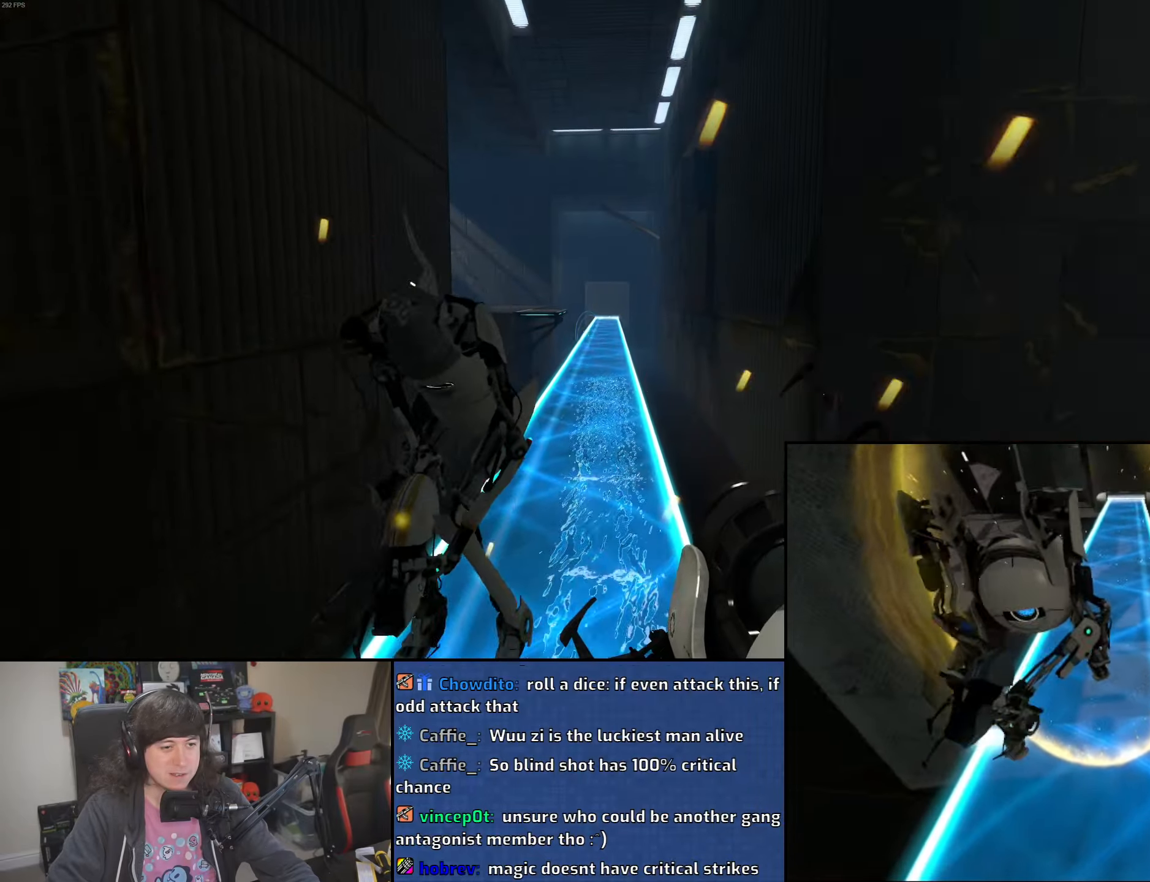
Gameplay with keyboard and mouse; each line is a JSON object with the keys and mouse buttons held at the frame after it. "events" lists presses ("down") and releases ("up") of "1", "2", "3", "4", "5", "6", "8", "a", "alt", "b", "c", "ctrl", "d", "down", "e", "escape", "f", "f1", "f2", "f3", "g", "h", "left", "n", "num2", "q", "r", "right", "s", "shift", "space", "t", "tab", "up", "v", "w", "x", "y", "z", "mouse_left", "mouse_wheel" and "mouse_right" between this image and that frame as [ms after this image, input, new state], when the widget could be followed in between. "mouse_left", "mouse_wheel", "mouse_right" = the "left", "wheel", "right" buttons of the "mouse" list. No other keys are recorded. "wheel" means that the mouse wheel is clicked or scrolled. Mouse movement is not recorded.
{"keys": [], "mouse": [], "events": [[150, "w", "up"]]}
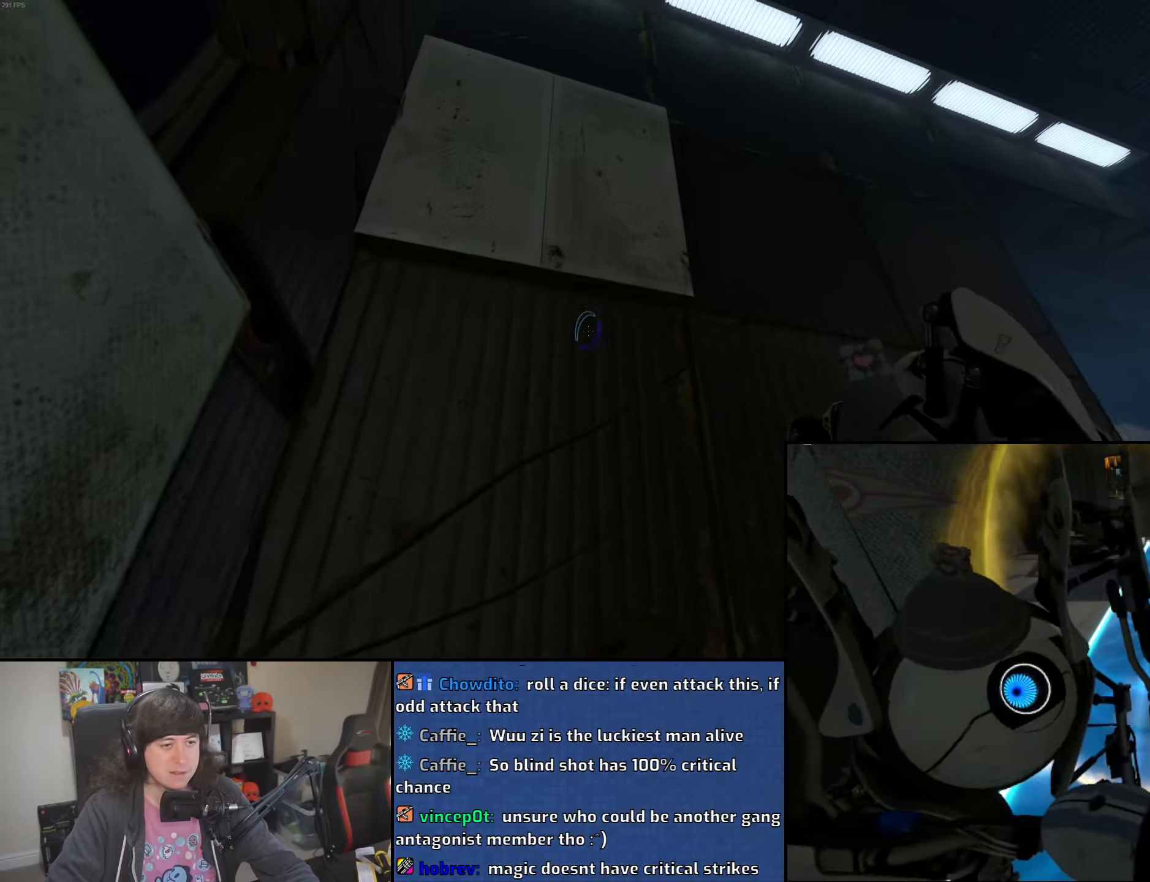
{"keys": ["s"], "mouse": [], "events": [[150, "a", "down"], [150, "mouse_left", "down"], [233, "mouse_left", "up"], [316, "s", "down"], [433, "a", "up"]]}
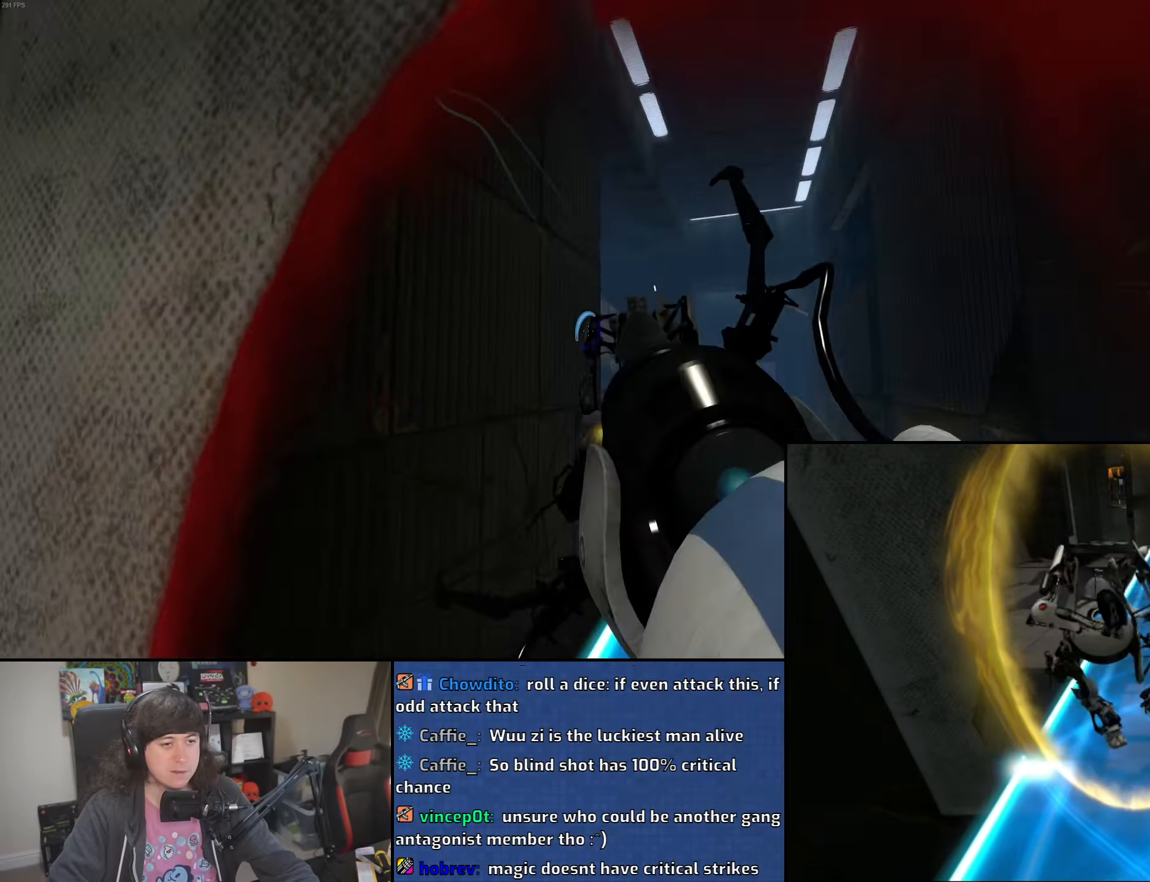
{"keys": ["s"], "mouse": [], "events": []}
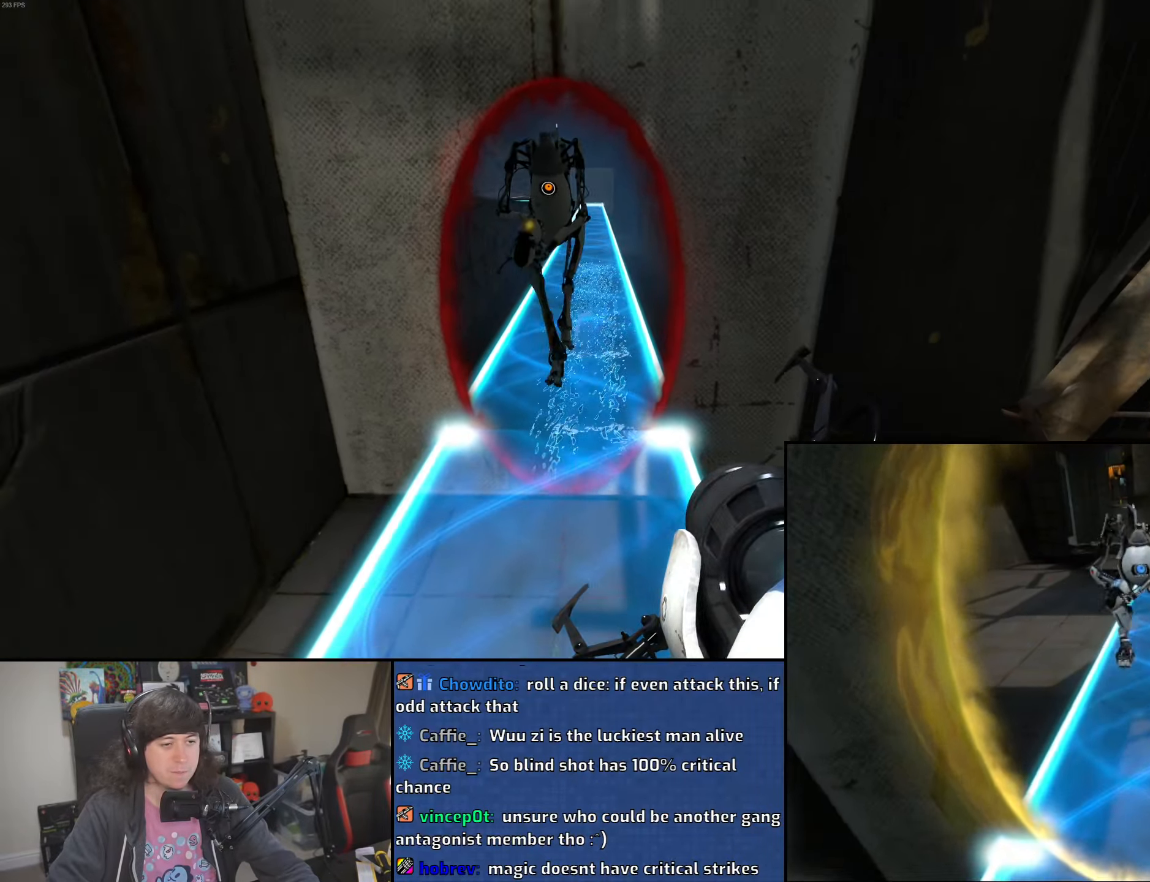
{"keys": ["w"], "mouse": [], "events": [[83, "s", "up"], [416, "mouse_right", "down"], [466, "w", "down"], [483, "mouse_right", "up"]]}
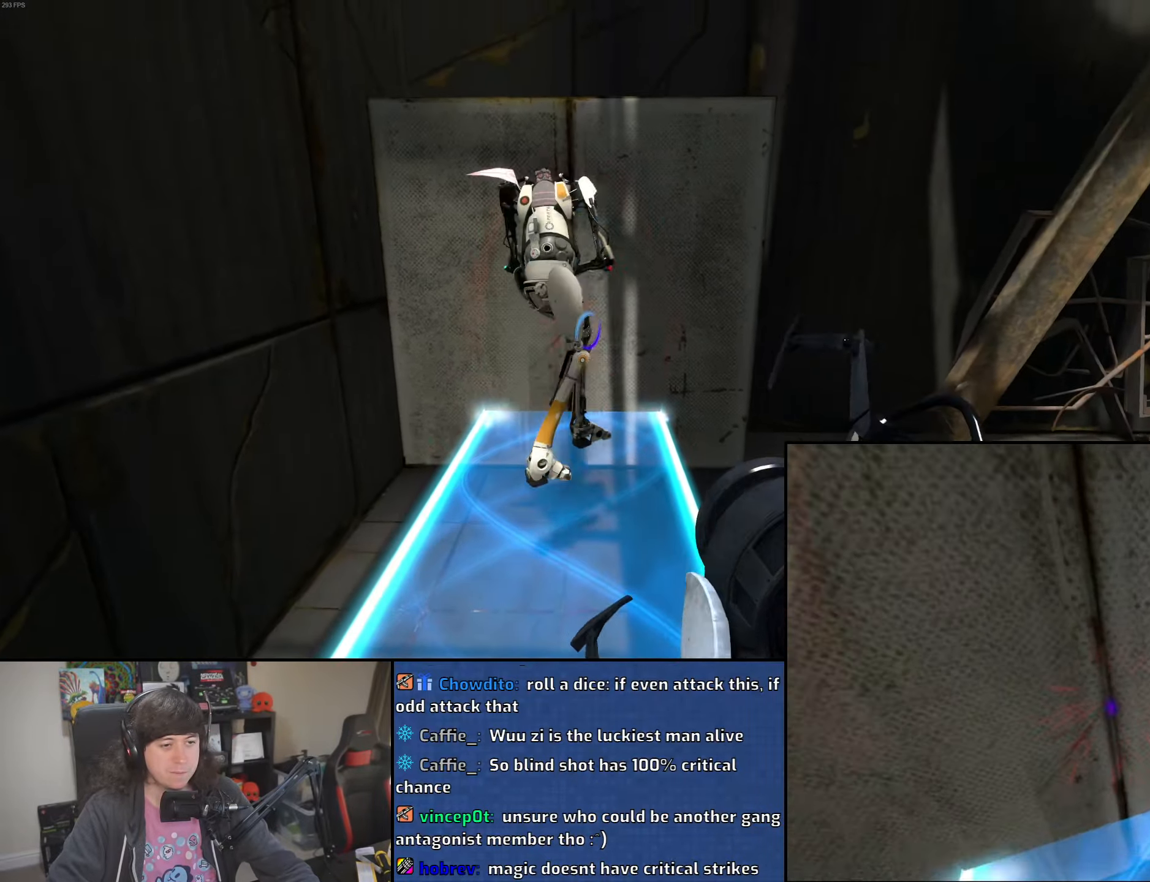
{"keys": ["w"], "mouse": [], "events": [[316, "a", "down"], [383, "a", "up"]]}
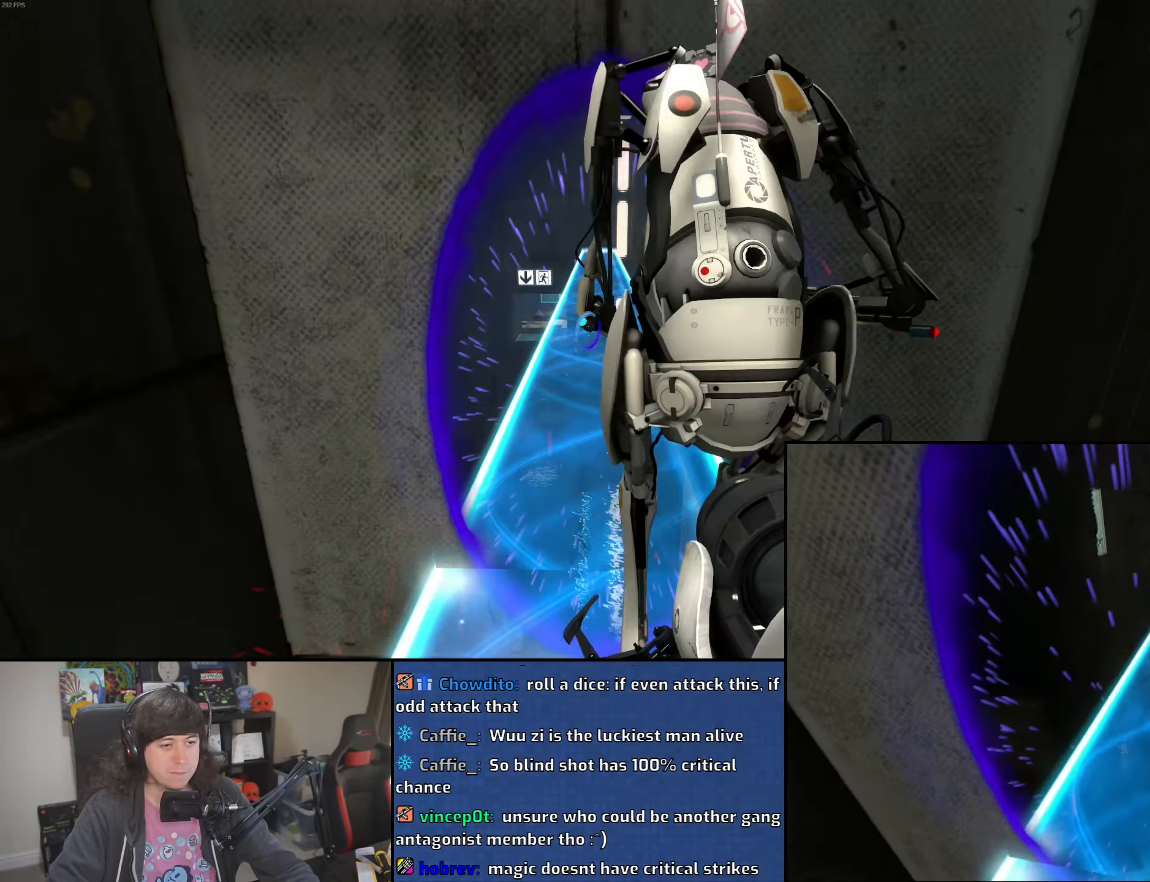
{"keys": ["w"], "mouse": [], "events": [[166, "d", "down"], [283, "d", "up"]]}
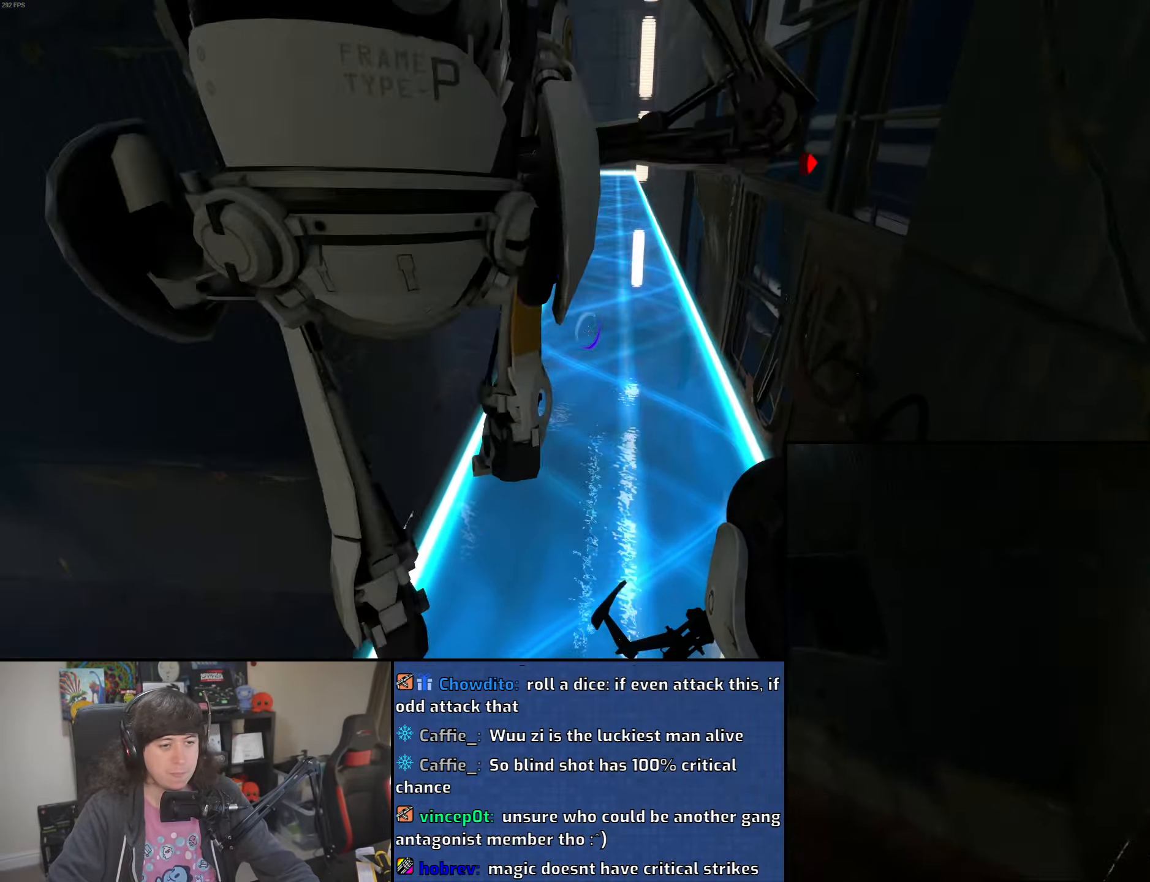
{"keys": ["a"], "mouse": ["wheel"], "events": [[83, "d", "down"], [200, "a", "down"], [266, "d", "up"], [266, "mouse_wheel", "down"], [266, "w", "up"]]}
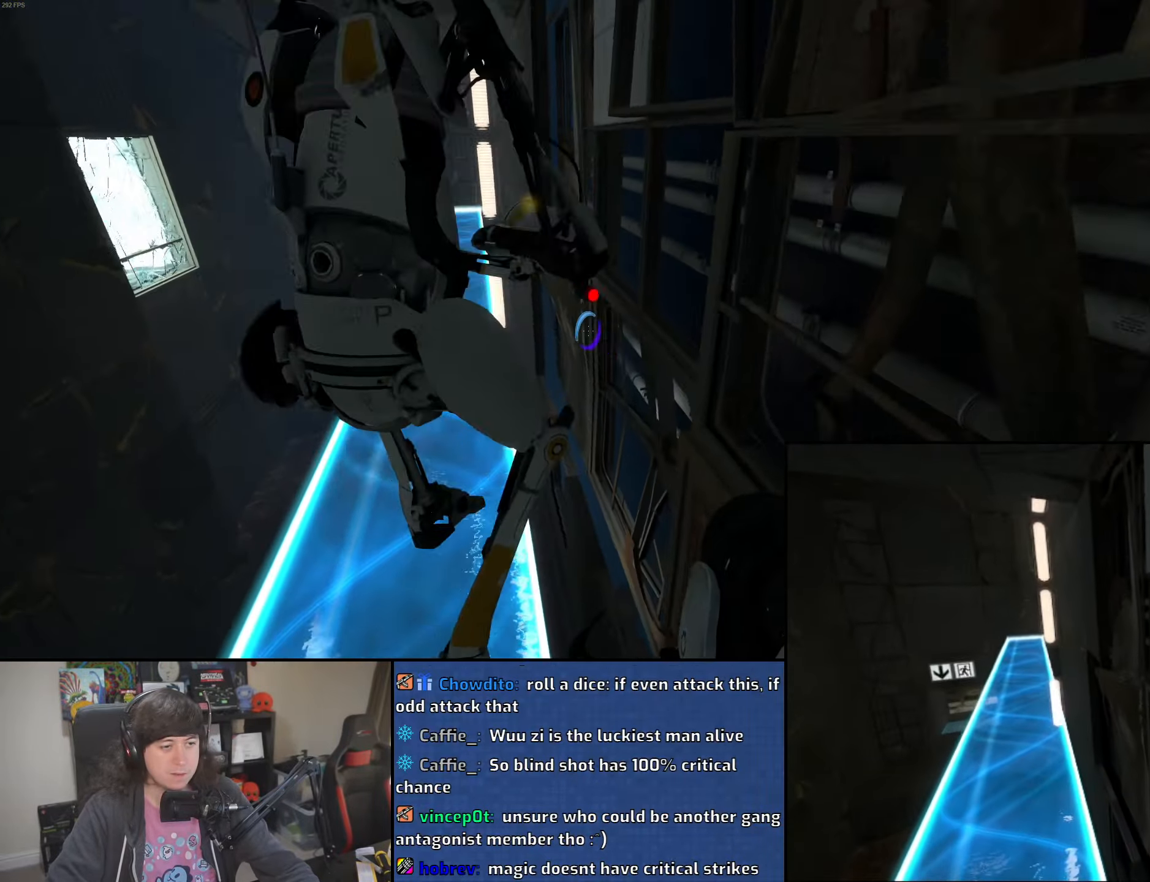
{"keys": ["d"], "mouse": [], "events": [[33, "mouse_wheel", "up"], [366, "d", "down"], [433, "a", "up"]]}
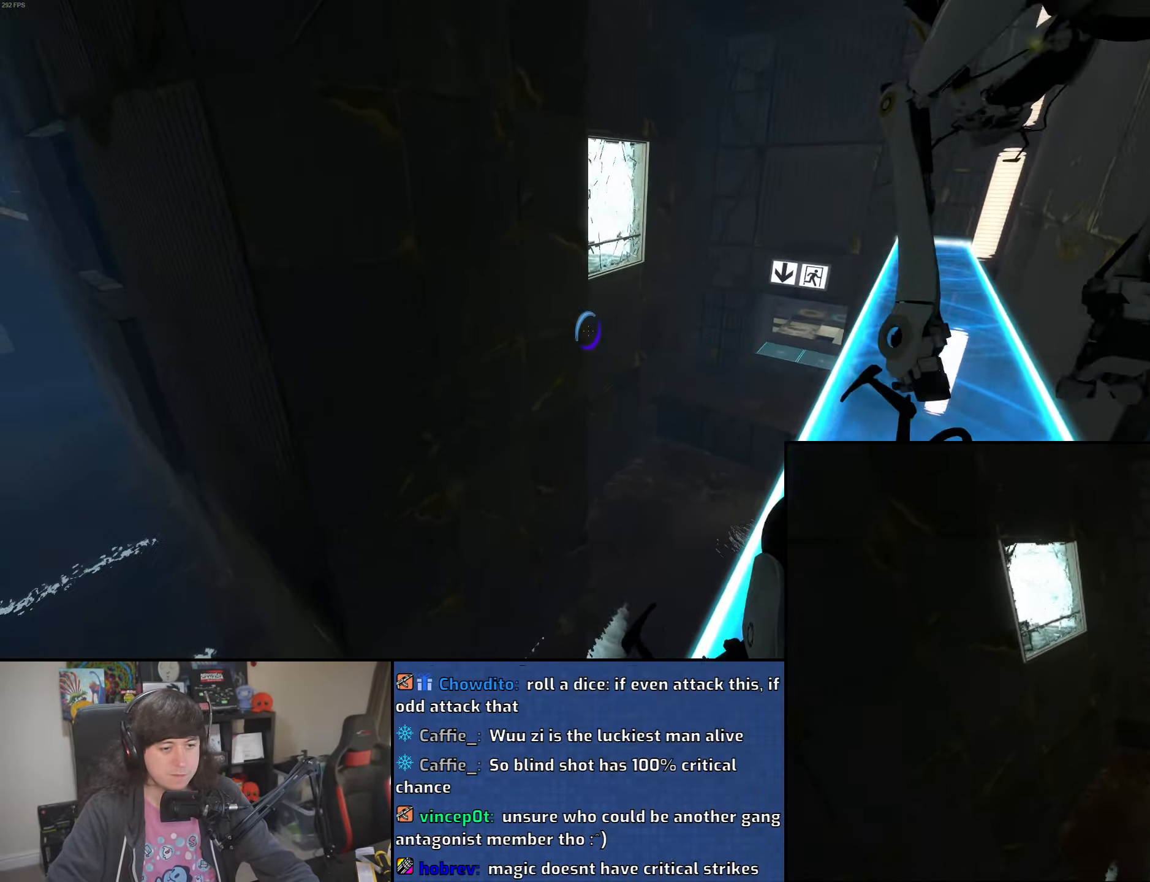
{"keys": ["d"], "mouse": [], "events": [[33, "mouse_wheel", "down"], [333, "mouse_wheel", "up"]]}
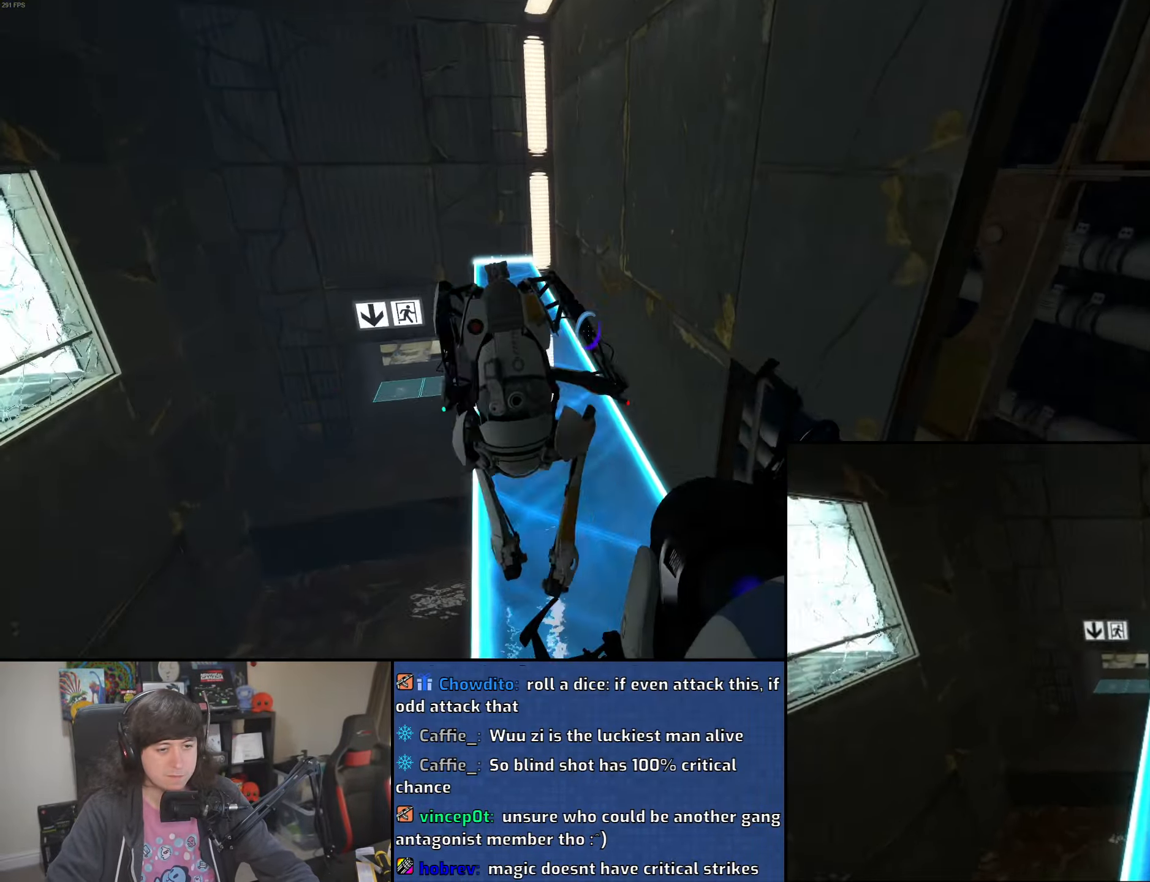
{"keys": ["a"], "mouse": ["wheel"], "events": [[66, "a", "down"], [116, "d", "up"], [233, "mouse_wheel", "down"]]}
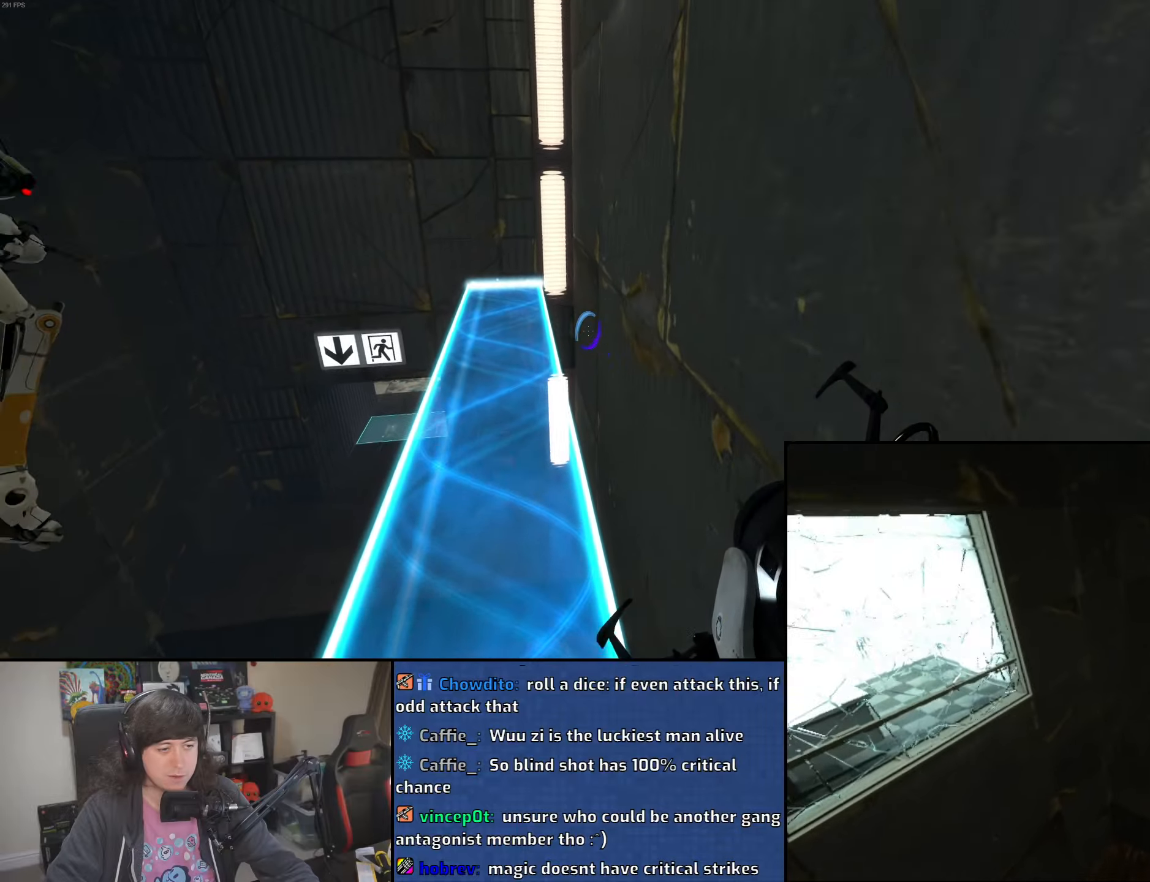
{"keys": ["a"], "mouse": [], "events": [[33, "mouse_wheel", "up"]]}
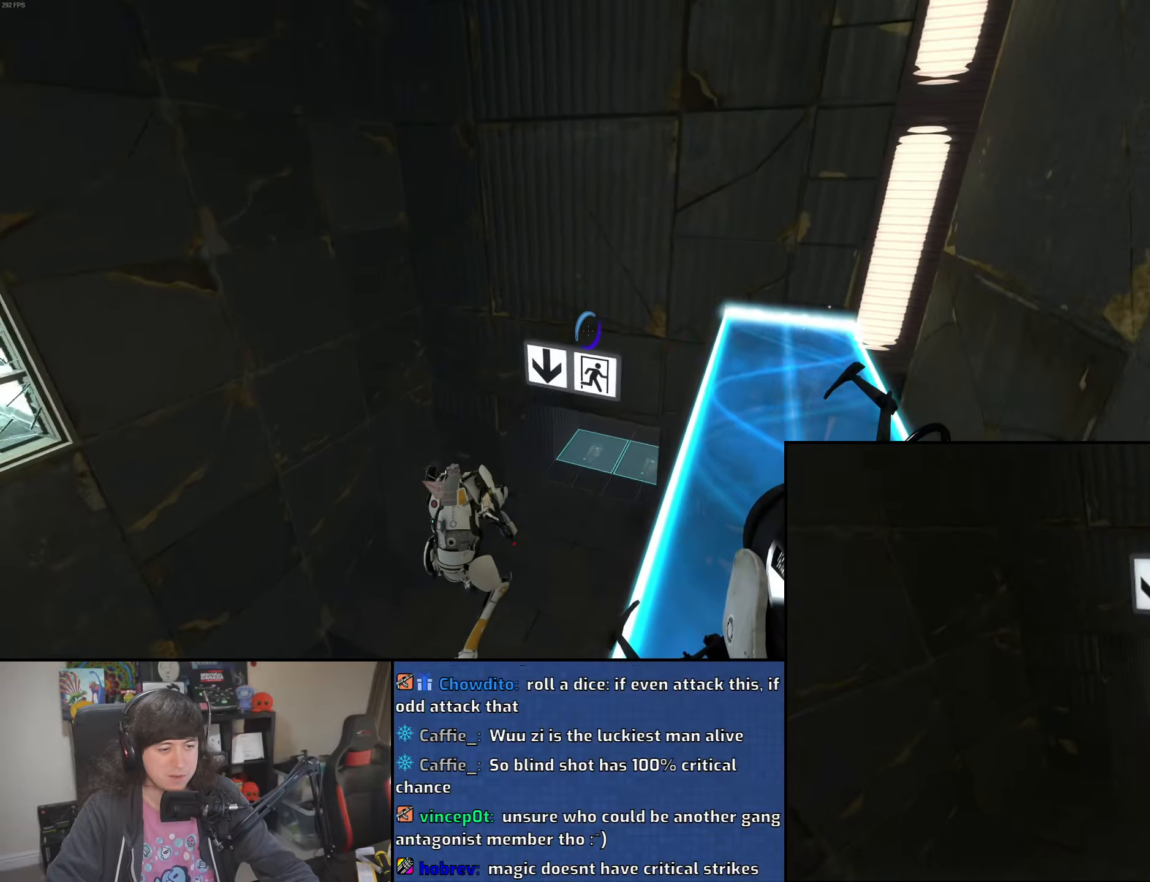
{"keys": ["d"], "mouse": [], "events": [[133, "mouse_wheel", "down"], [200, "d", "down"], [233, "a", "up"], [350, "mouse_wheel", "up"]]}
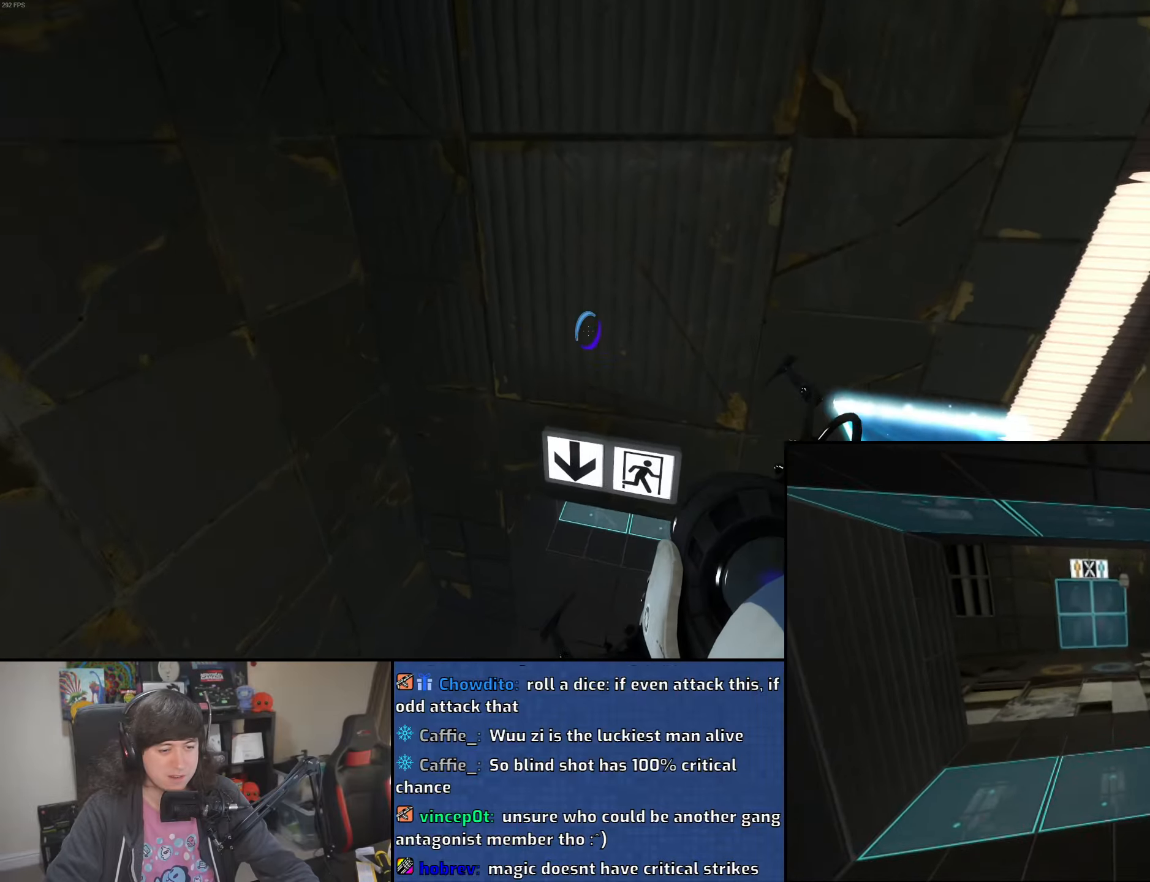
{"keys": ["d"], "mouse": [], "events": [[133, "a", "down"], [150, "d", "up"], [333, "d", "down"], [366, "a", "up"]]}
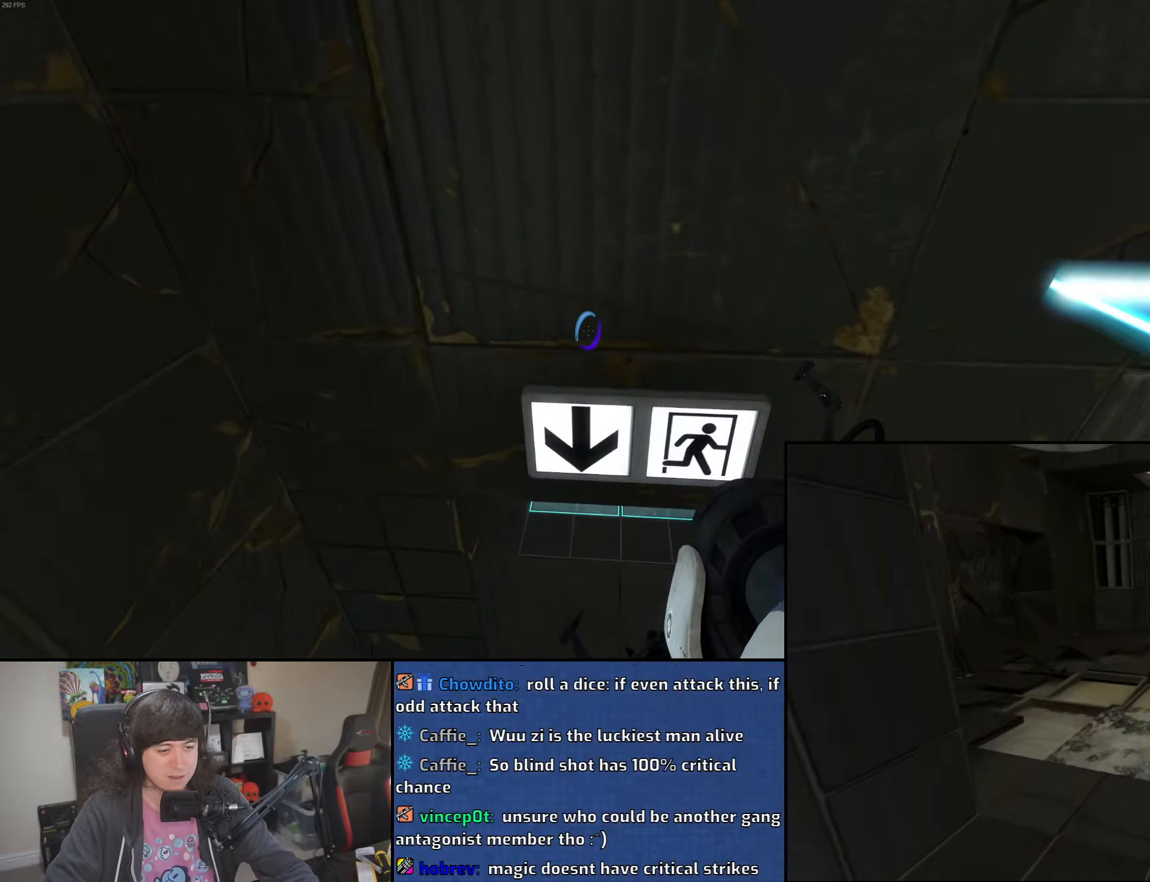
{"keys": ["a", "w"], "mouse": [], "events": [[66, "w", "down"], [200, "d", "up"], [316, "d", "down"], [416, "d", "up"], [466, "a", "down"]]}
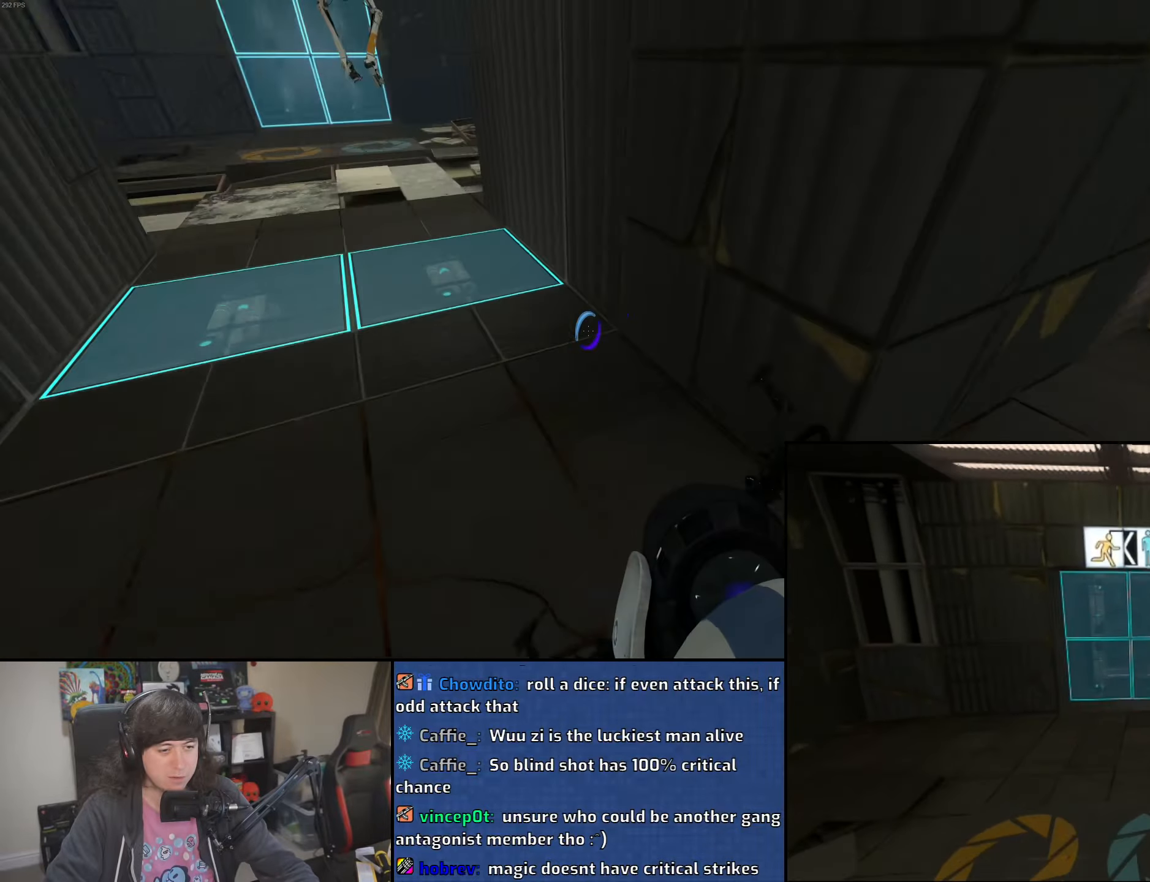
{"keys": ["a"], "mouse": [], "events": [[50, "mouse_wheel", "down"], [66, "w", "up"], [383, "mouse_wheel", "up"]]}
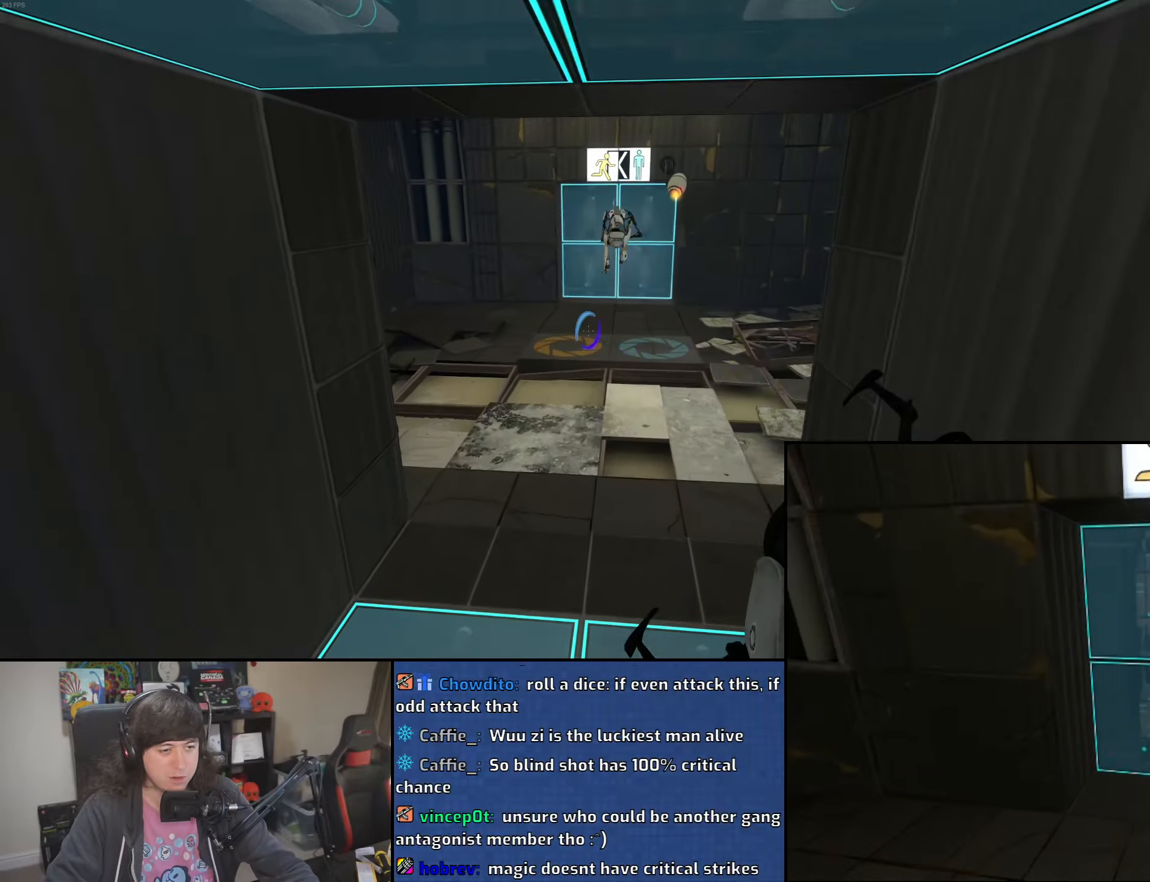
{"keys": ["d"], "mouse": ["wheel"], "events": [[150, "d", "down"], [200, "a", "up"], [350, "mouse_wheel", "down"]]}
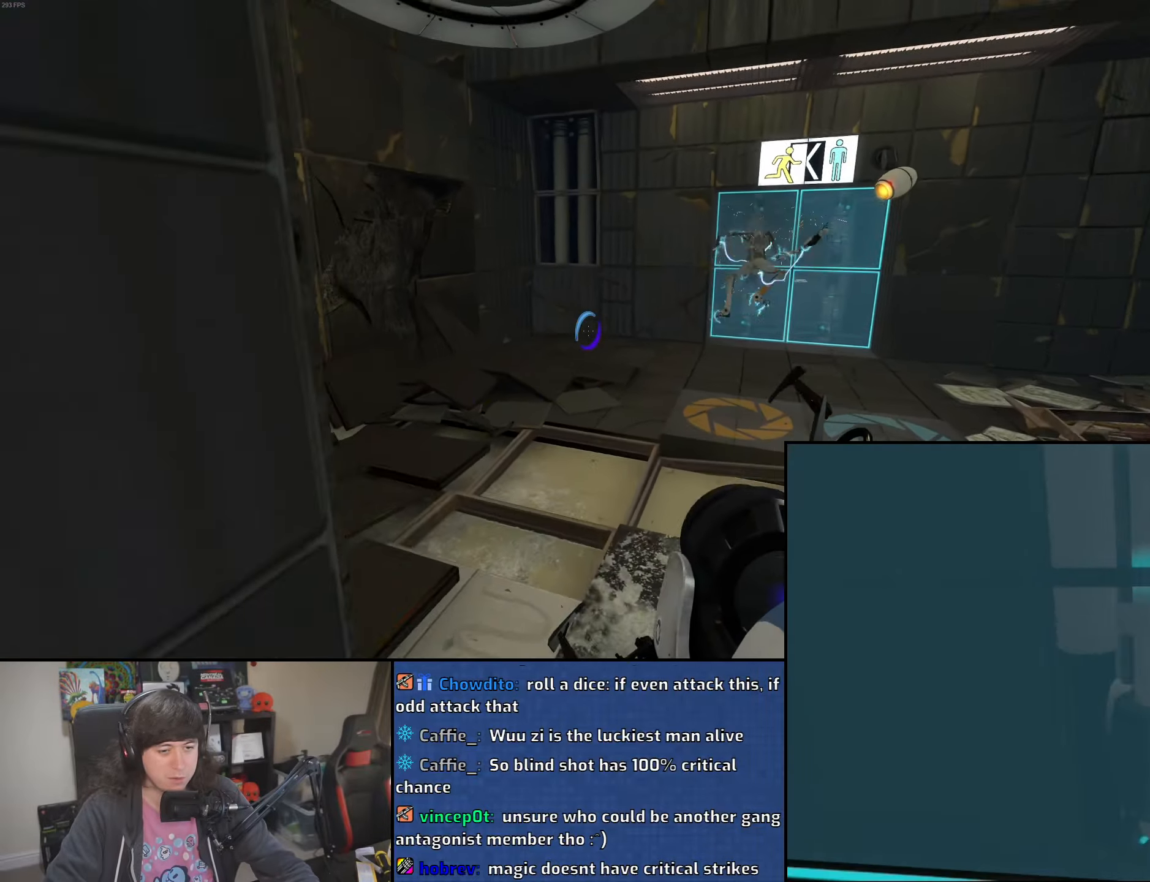
{"keys": ["a"], "mouse": [], "events": [[116, "mouse_wheel", "up"], [416, "a", "down"], [466, "d", "up"]]}
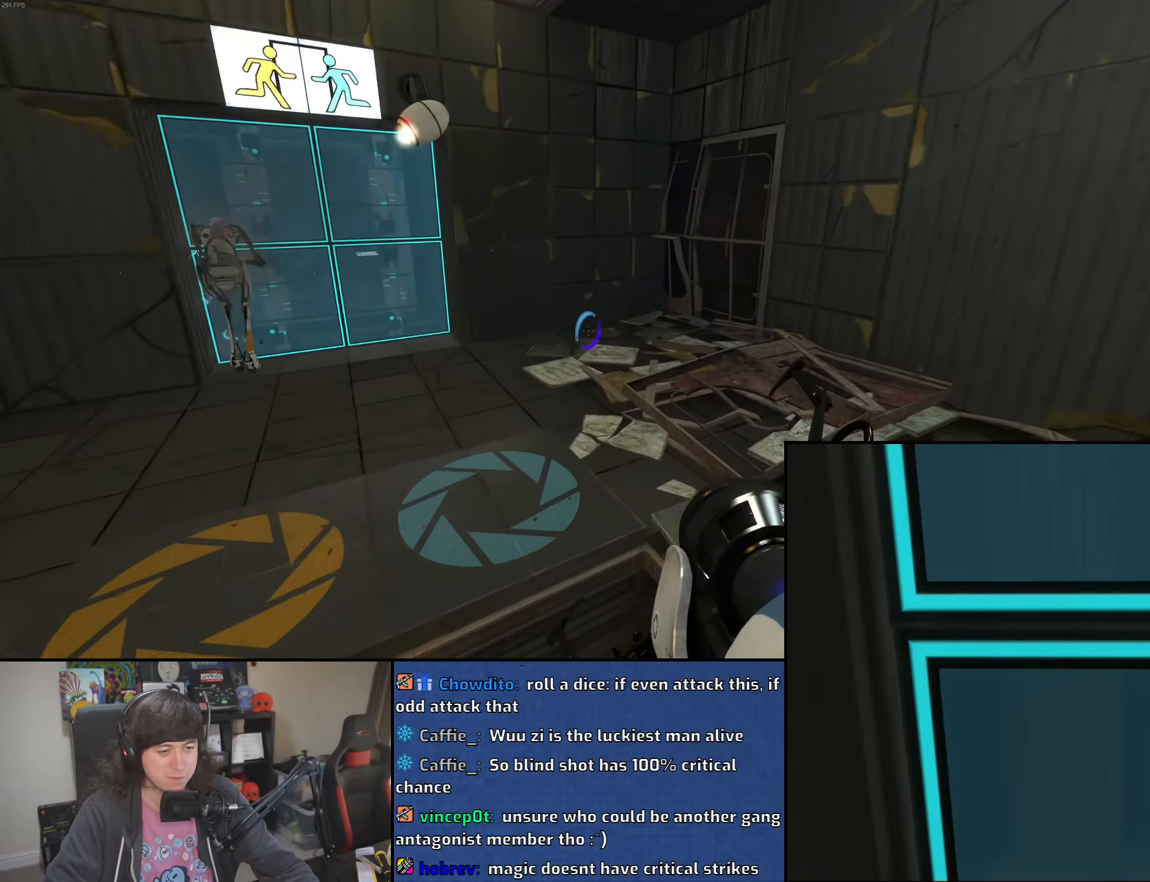
{"keys": ["a"], "mouse": [], "events": [[116, "mouse_wheel", "down"], [416, "mouse_wheel", "up"]]}
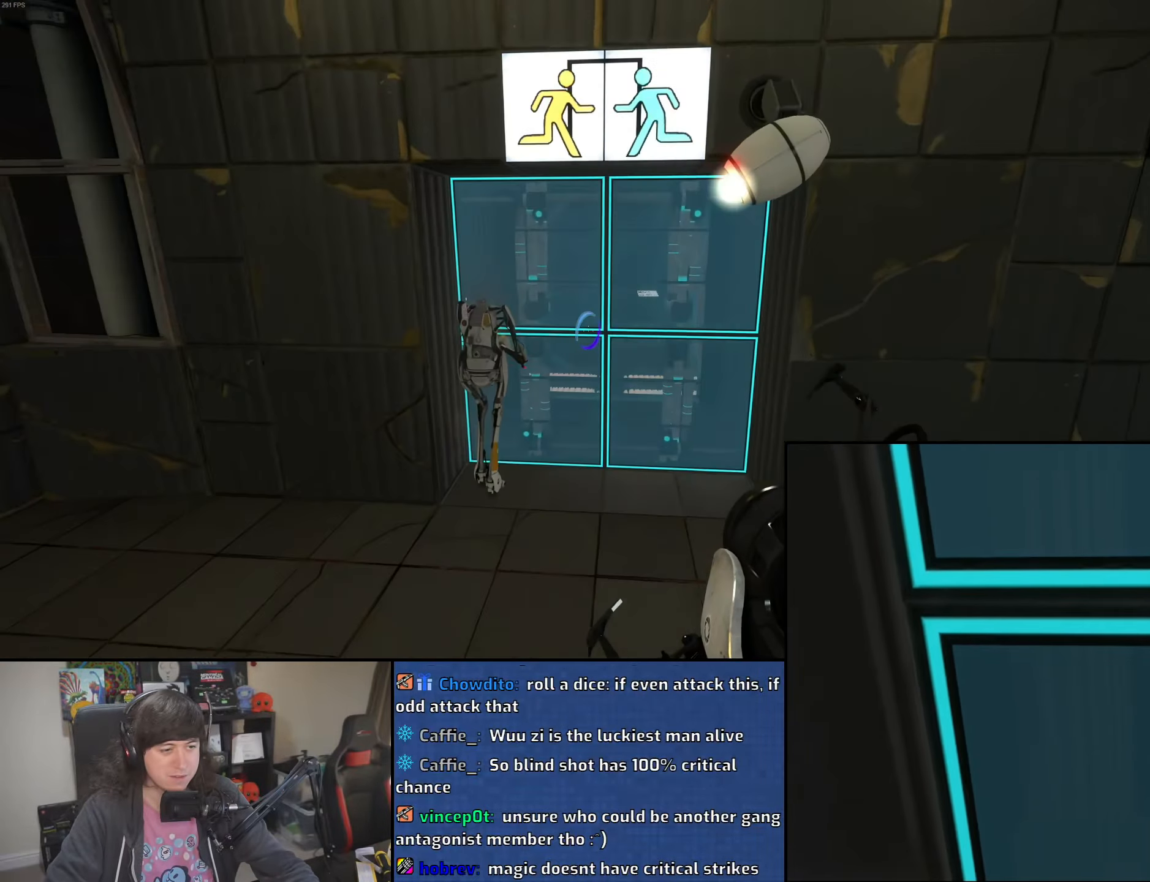
{"keys": [], "mouse": [], "events": [[116, "a", "up"], [116, "w", "down"], [150, "d", "down"], [283, "d", "up"], [366, "w", "up"]]}
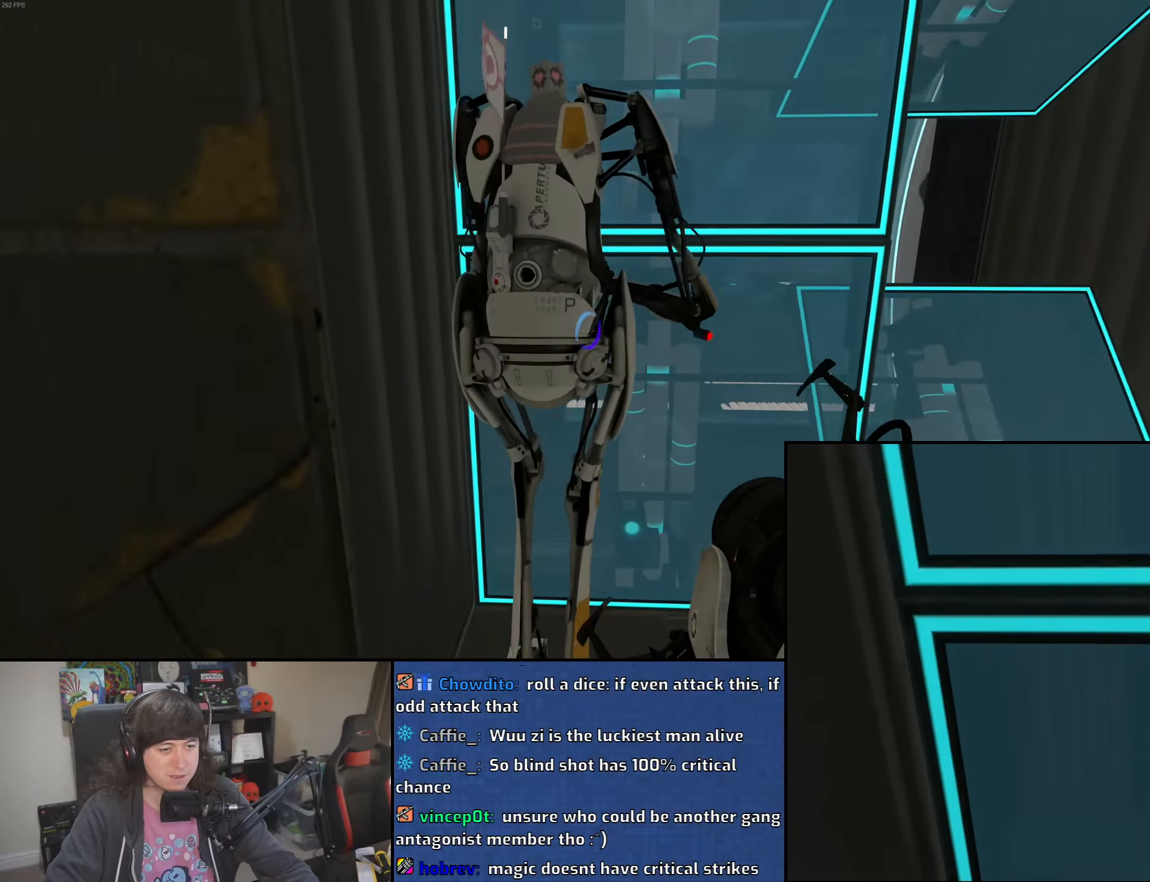
{"keys": ["w"], "mouse": [], "events": [[133, "w", "down"]]}
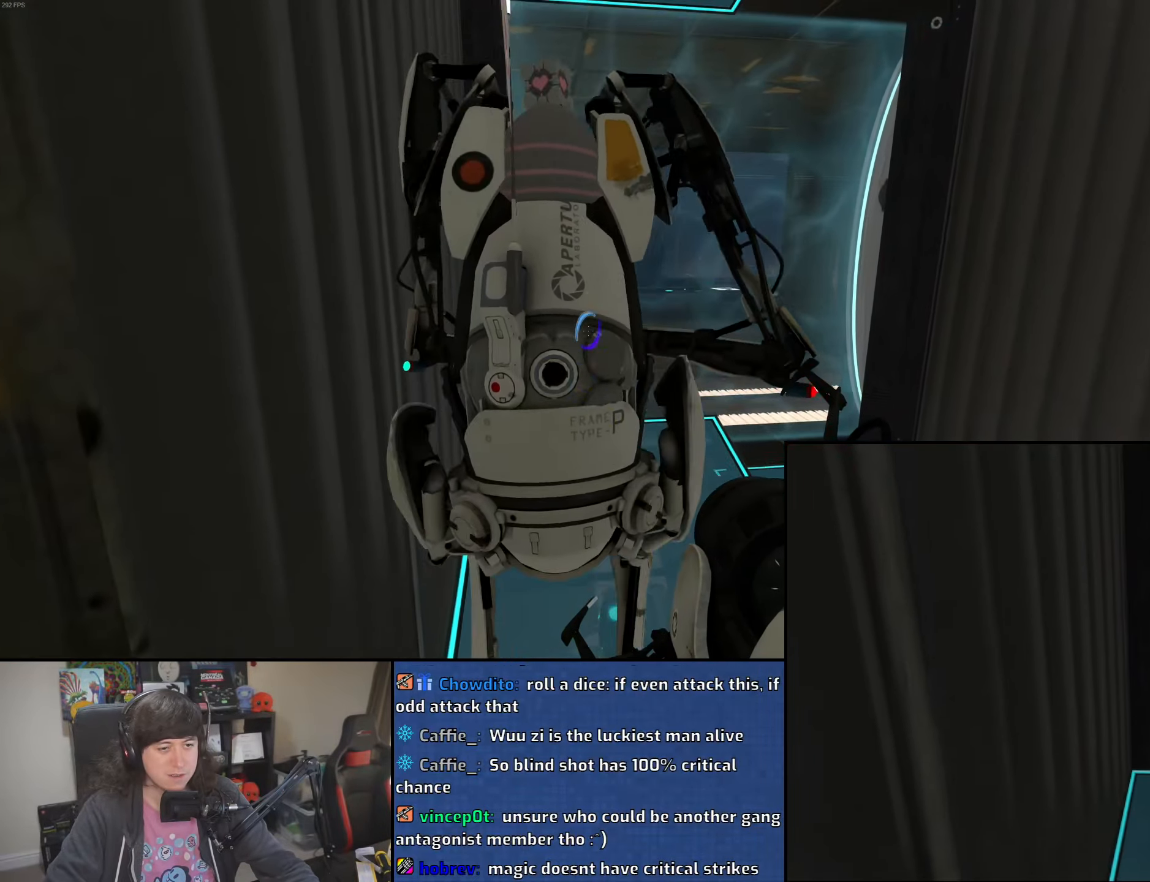
{"keys": ["w"], "mouse": [], "events": [[16, "d", "down"], [100, "d", "up"], [166, "a", "down"], [300, "a", "up"], [400, "d", "down"], [466, "d", "up"]]}
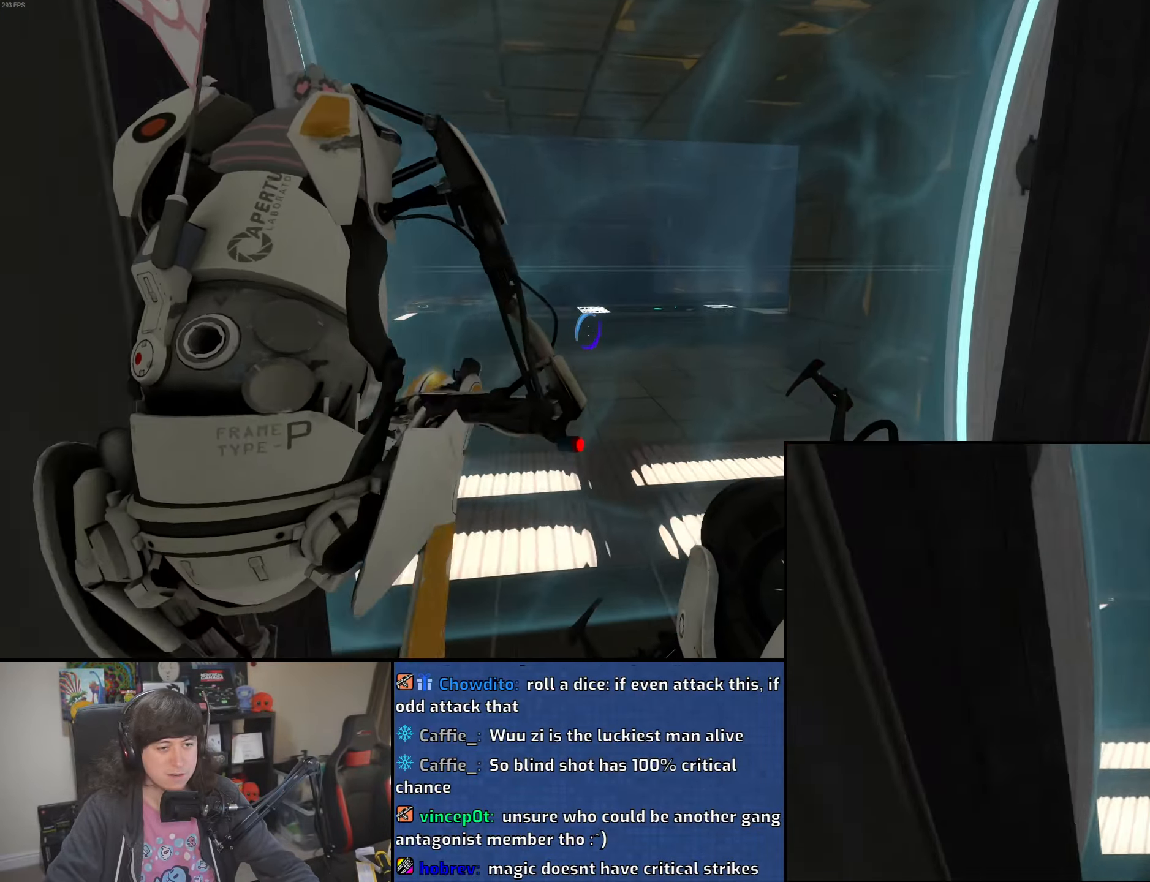
{"keys": ["a", "w"], "mouse": [], "events": [[416, "a", "down"]]}
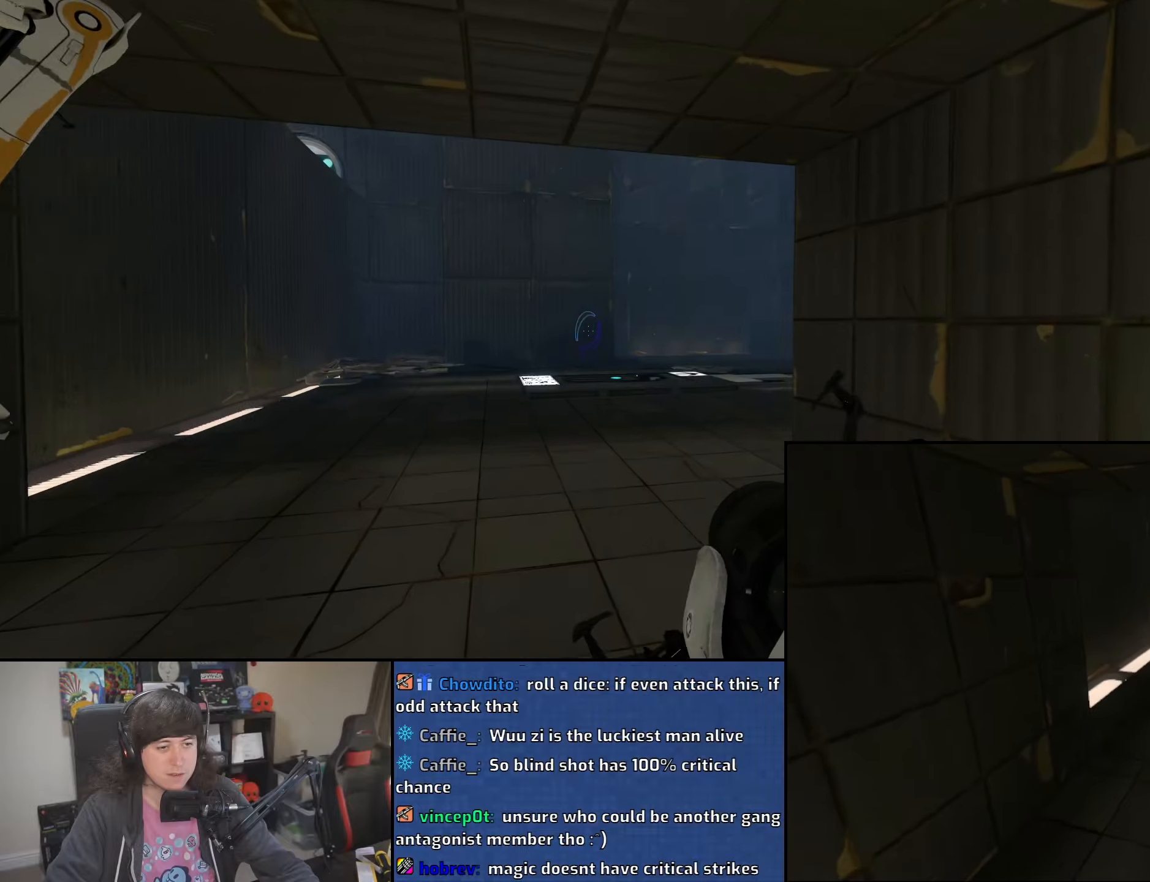
{"keys": ["a", "w"], "mouse": [], "events": [[166, "a", "up"], [433, "a", "down"]]}
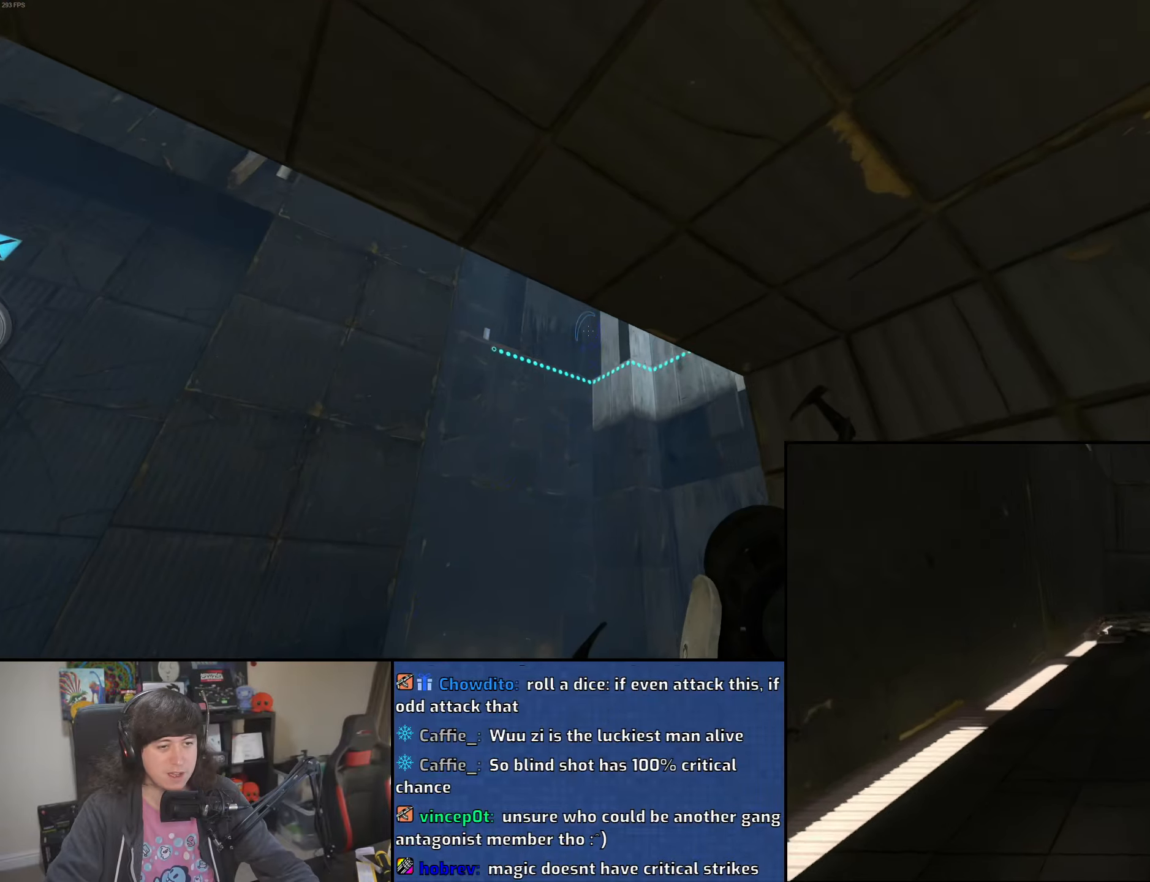
{"keys": [], "mouse": [], "events": [[50, "a", "up"], [216, "a", "down"], [350, "a", "up"], [366, "w", "up"]]}
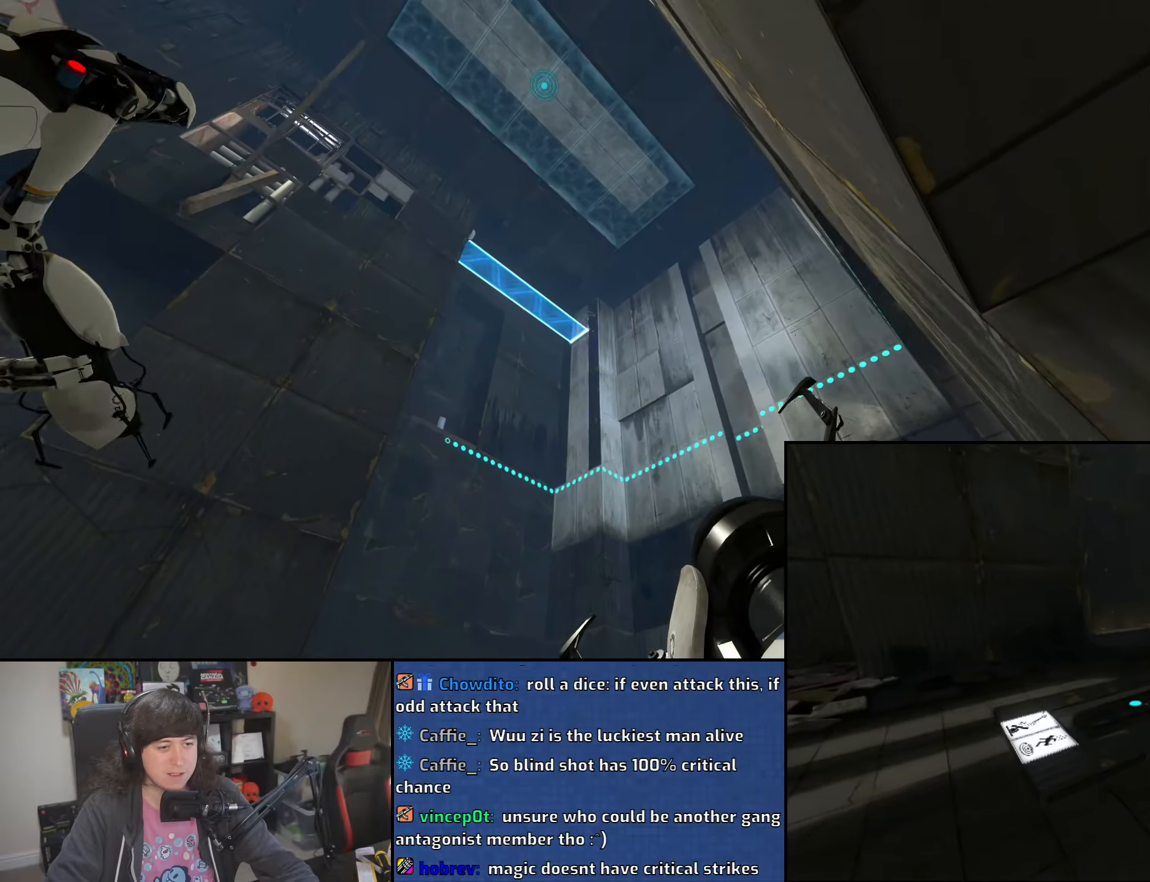
{"keys": [], "mouse": [], "events": [[33, "mouse_left", "down"], [133, "mouse_left", "up"], [283, "a", "down"], [350, "a", "up"]]}
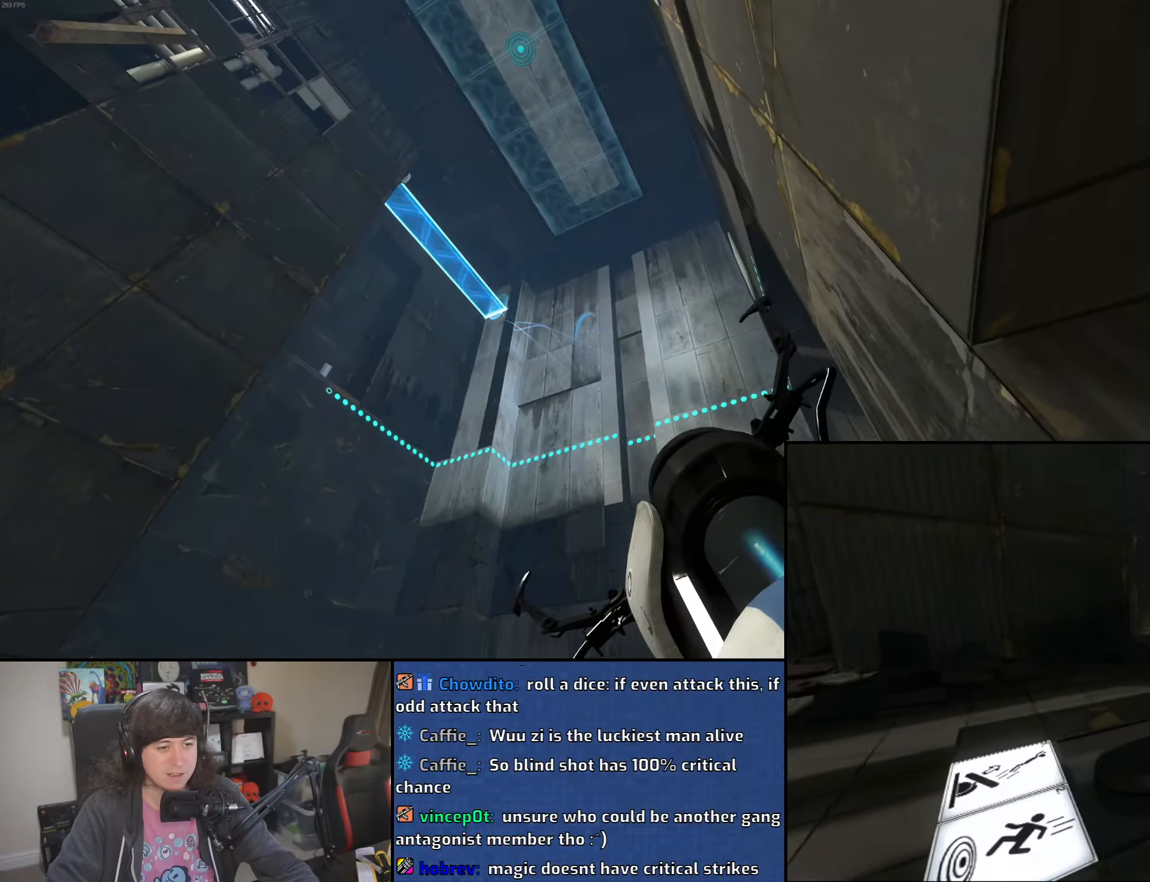
{"keys": [], "mouse": [], "events": [[50, "w", "down"], [166, "w", "up"]]}
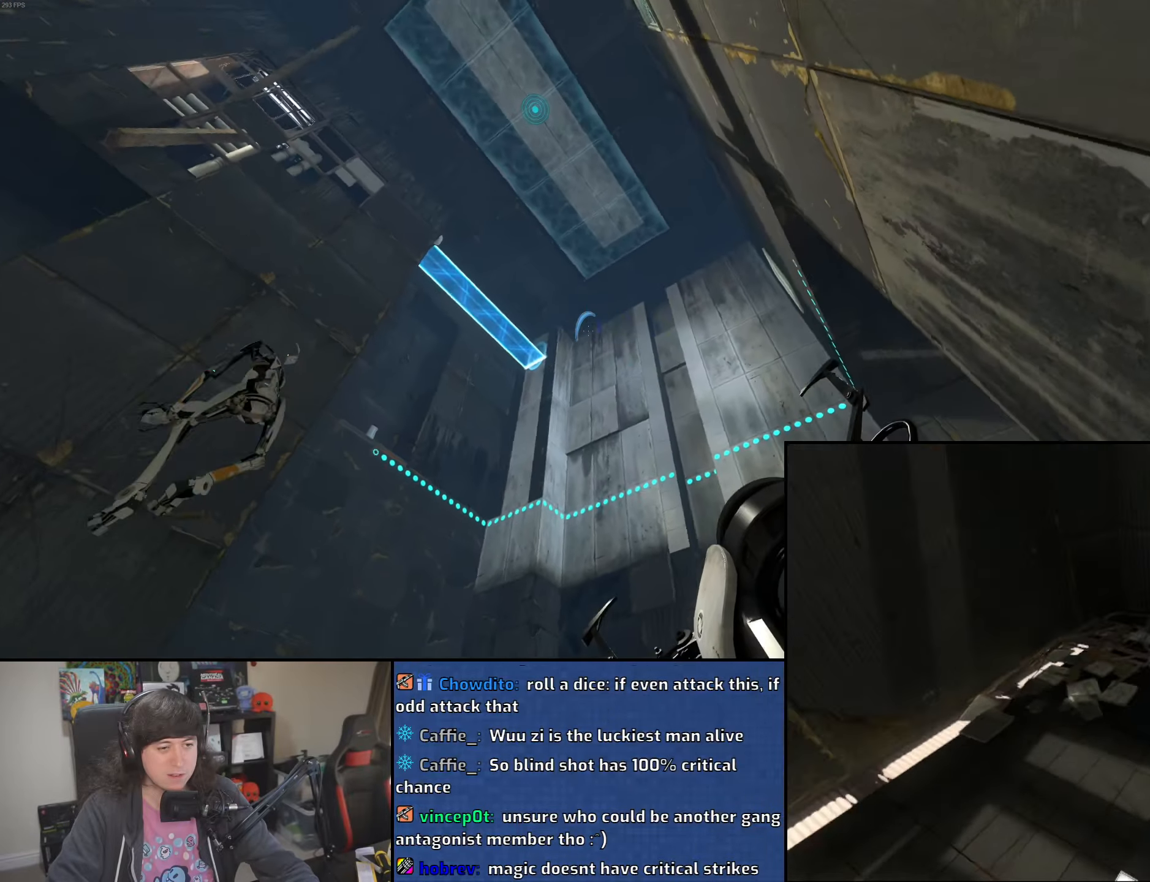
{"keys": [], "mouse": ["right"], "events": [[33, "a", "down"], [66, "a", "up"], [466, "mouse_right", "down"]]}
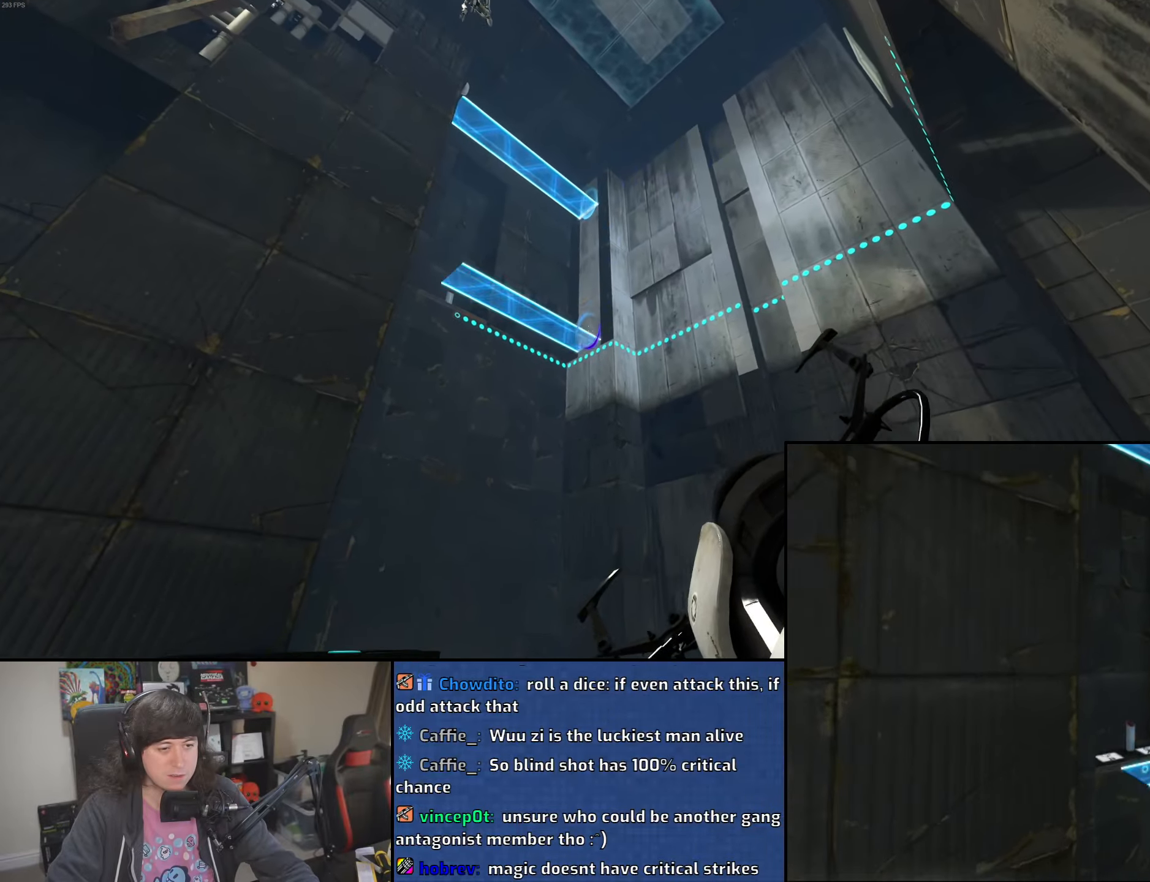
{"keys": [], "mouse": [], "events": [[50, "mouse_right", "up"]]}
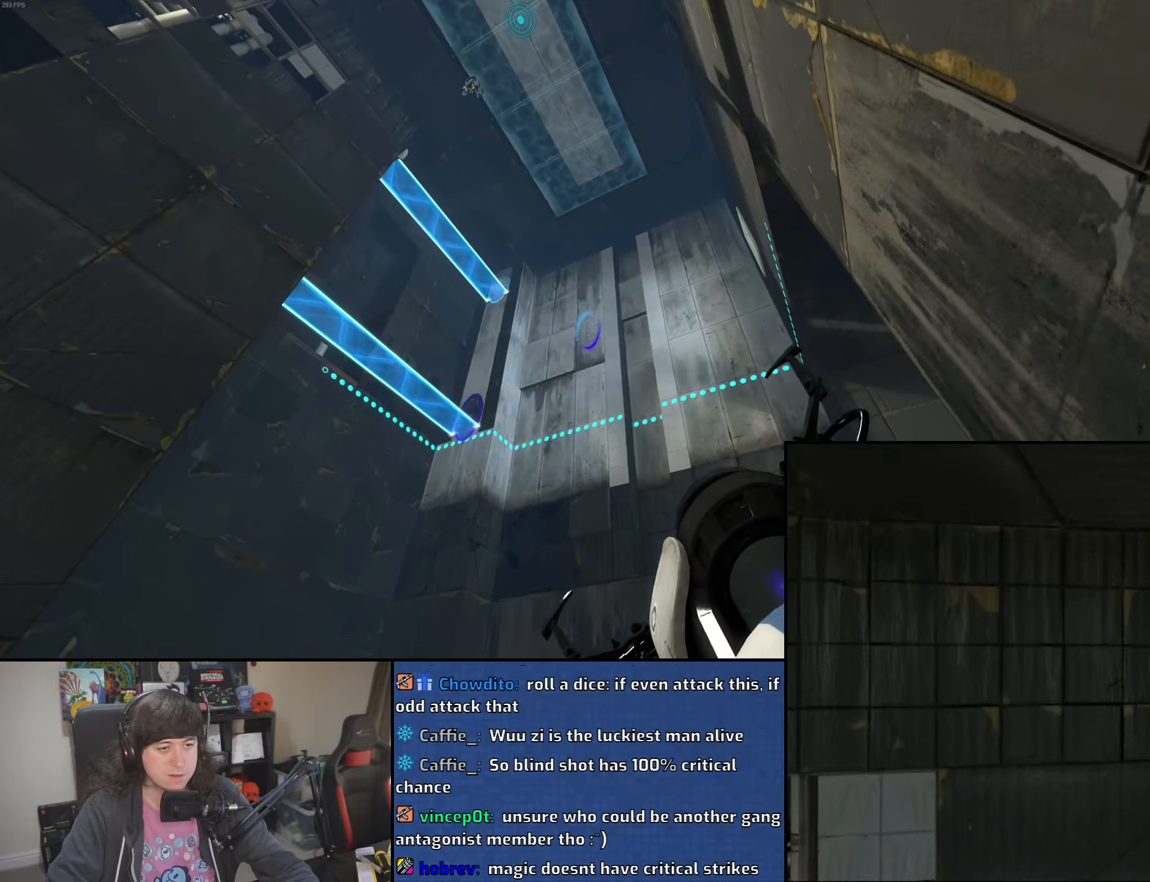
{"keys": [], "mouse": [], "events": [[33, "s", "down"], [100, "d", "down"], [166, "d", "up"], [166, "s", "up"]]}
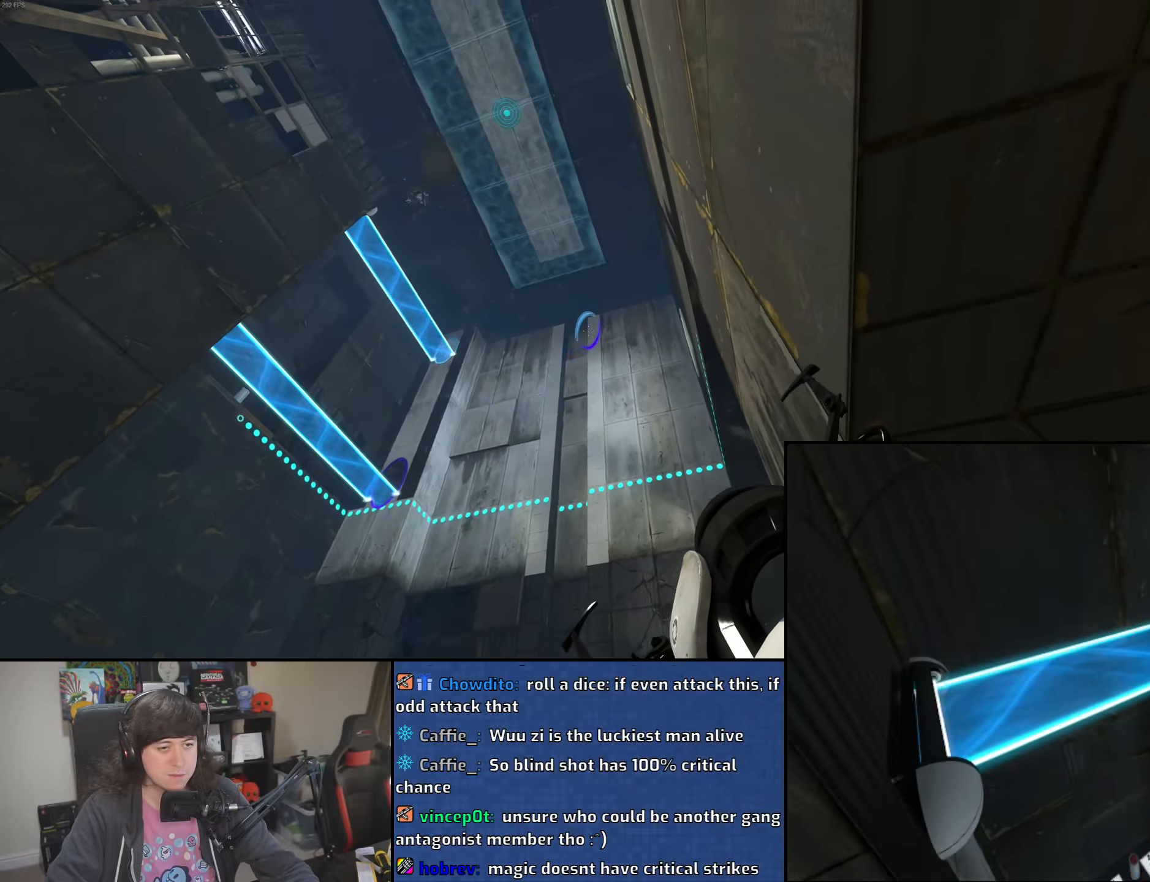
{"keys": [], "mouse": [], "events": []}